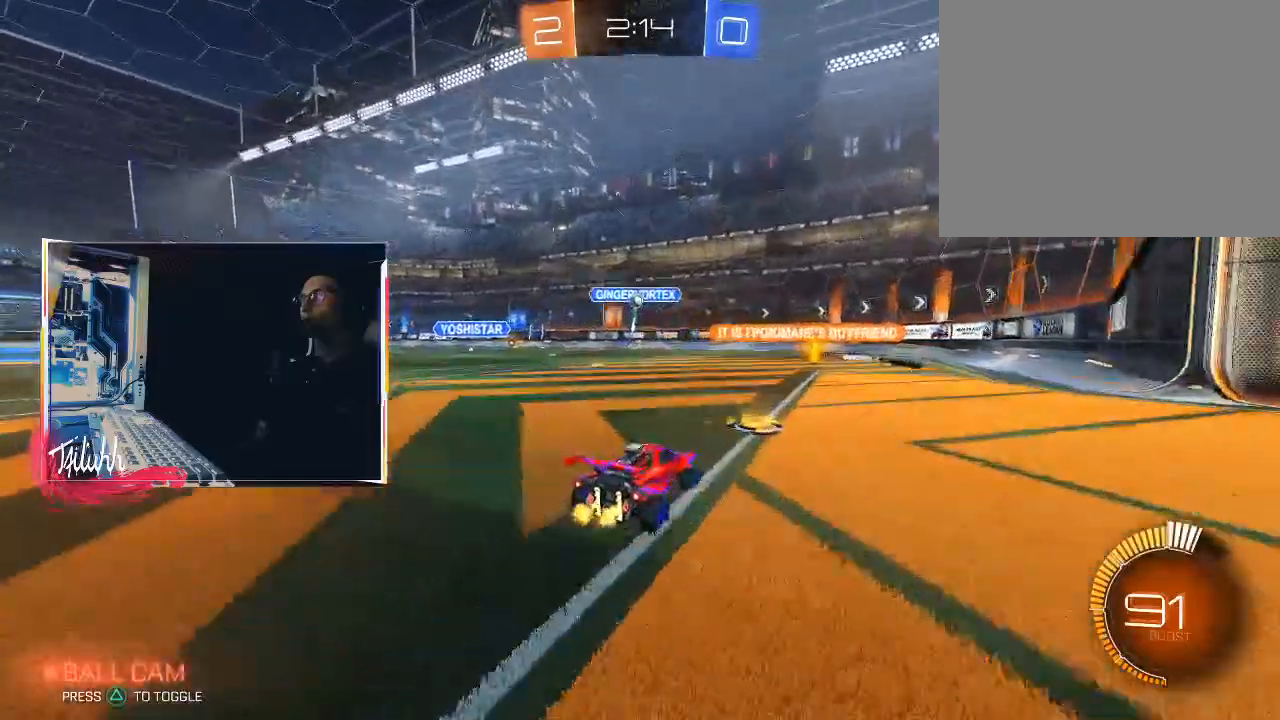
Gameplay with a controller (PlayStation layout); each line is a JSON object with the inputs held at the frame after it. "events" lists button and stick changes between this image and that frame as [ms after this image, input, new state], when the widget could be followed in between.
{"buttons": ["R2"], "left_stick": "down-right", "right_stick": "center", "events": [[50, "L1", "down"], [150, "L1", "up"], [267, "L1", "down"], [350, "L1", "up"]]}
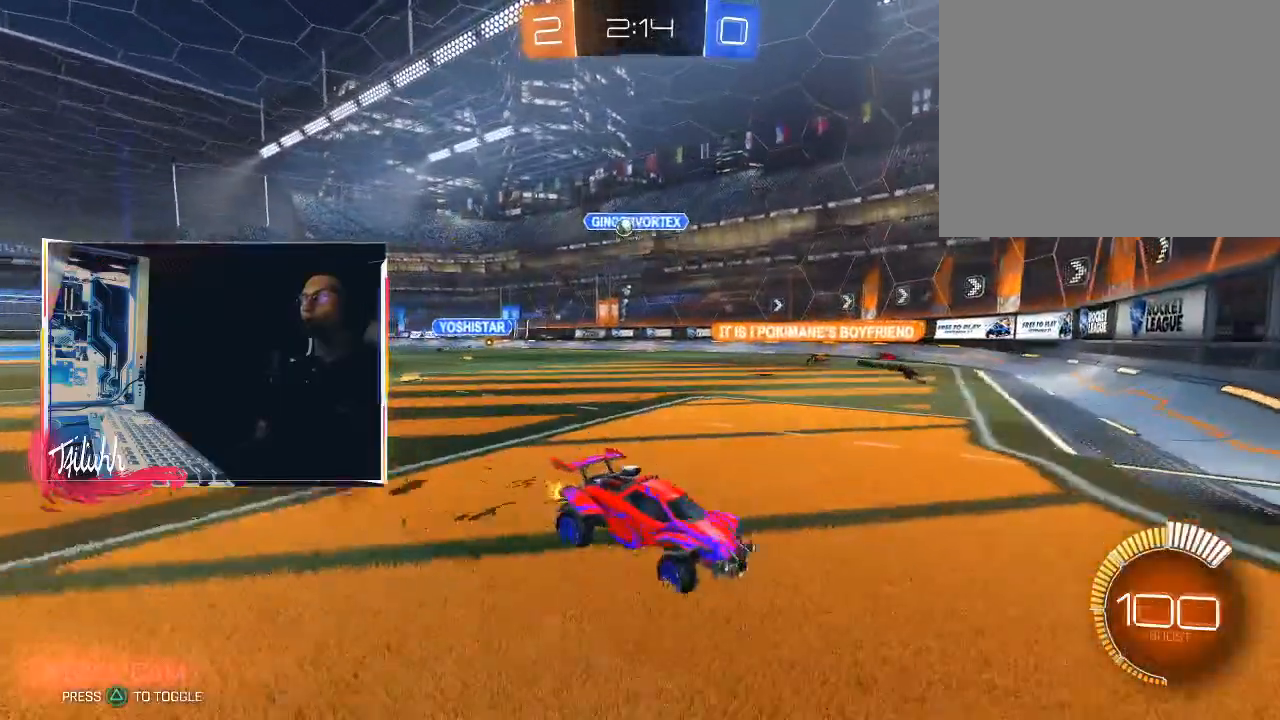
{"buttons": ["L1", "R2"], "left_stick": "down-right", "right_stick": "center", "events": [[217, "L1", "down"]]}
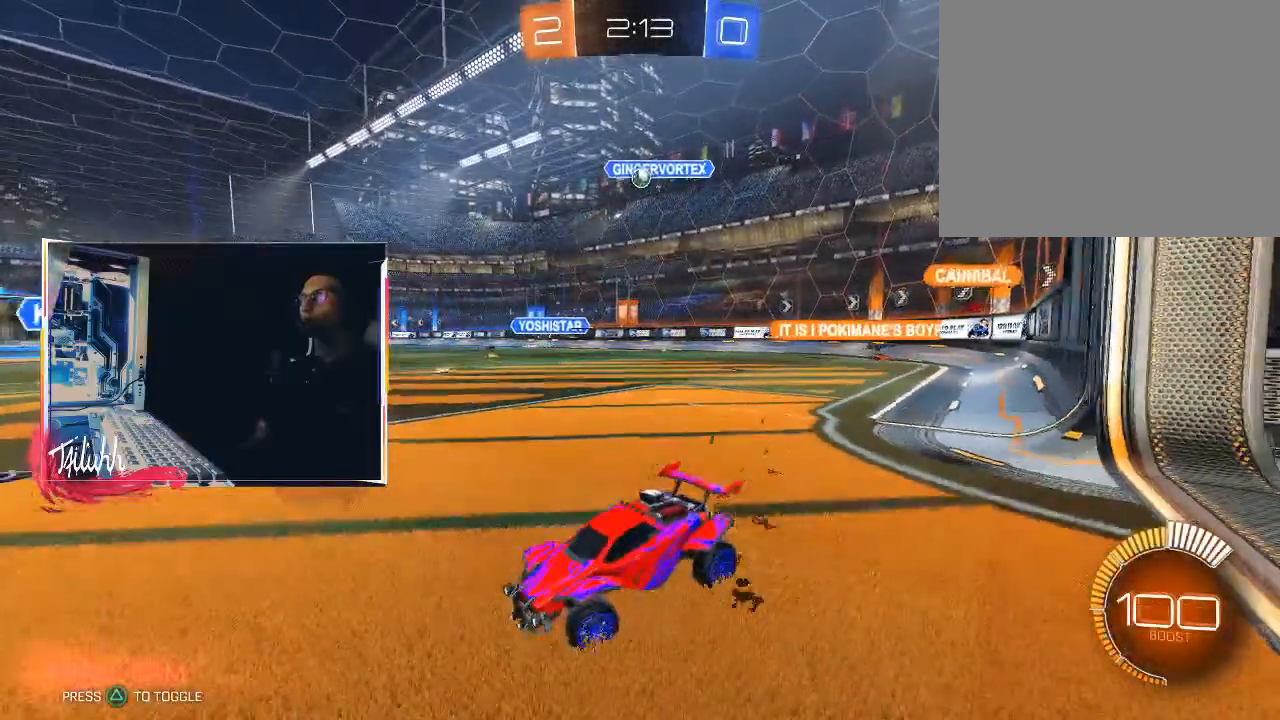
{"buttons": ["L2"], "left_stick": "up-left", "right_stick": "center", "events": [[83, "L1", "up"], [167, "L2", "down"], [167, "left_stick", "up-left"], [200, "R2", "up"]]}
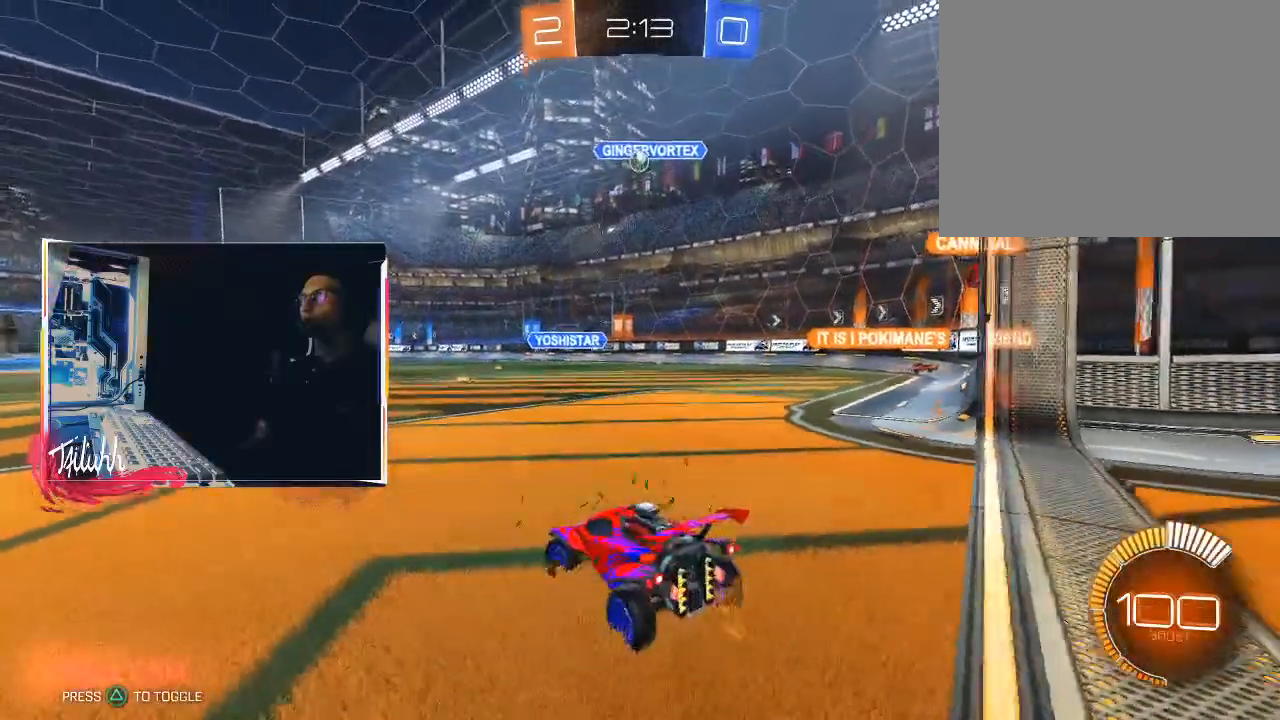
{"buttons": [], "left_stick": "center", "right_stick": "center", "events": [[200, "left_stick", "center"], [417, "L2", "up"]]}
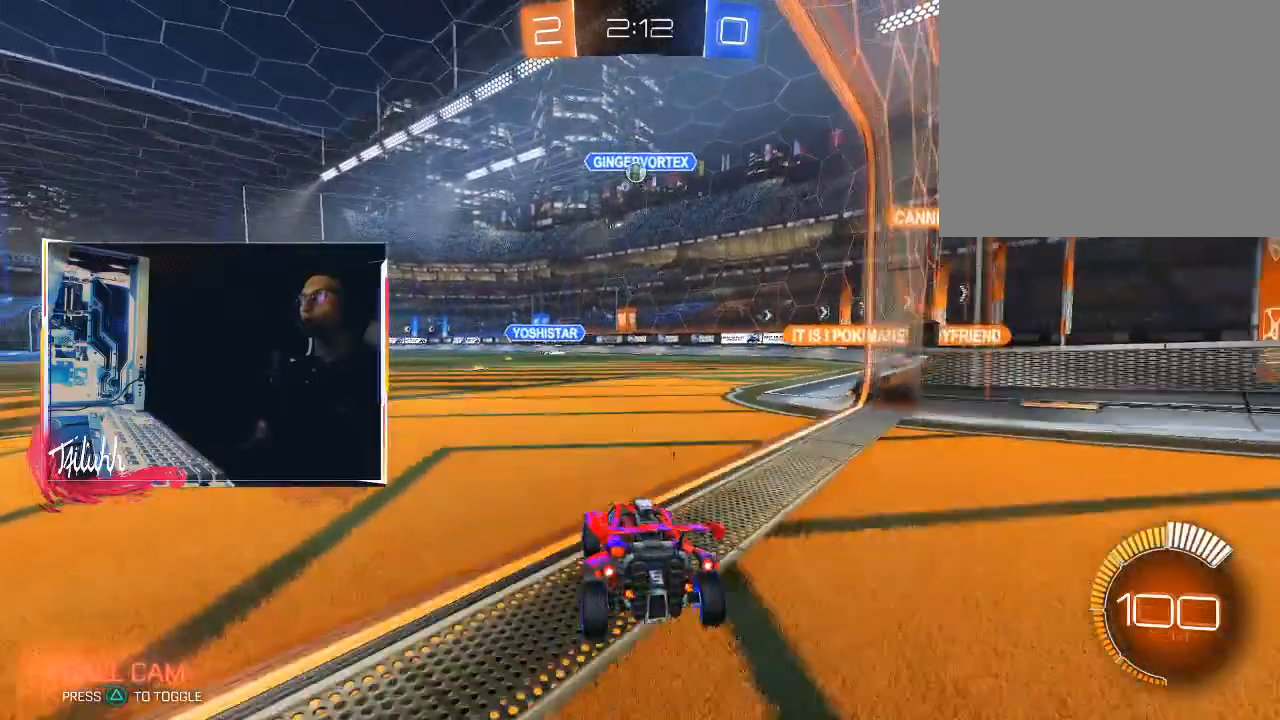
{"buttons": [], "left_stick": "center", "right_stick": "center", "events": []}
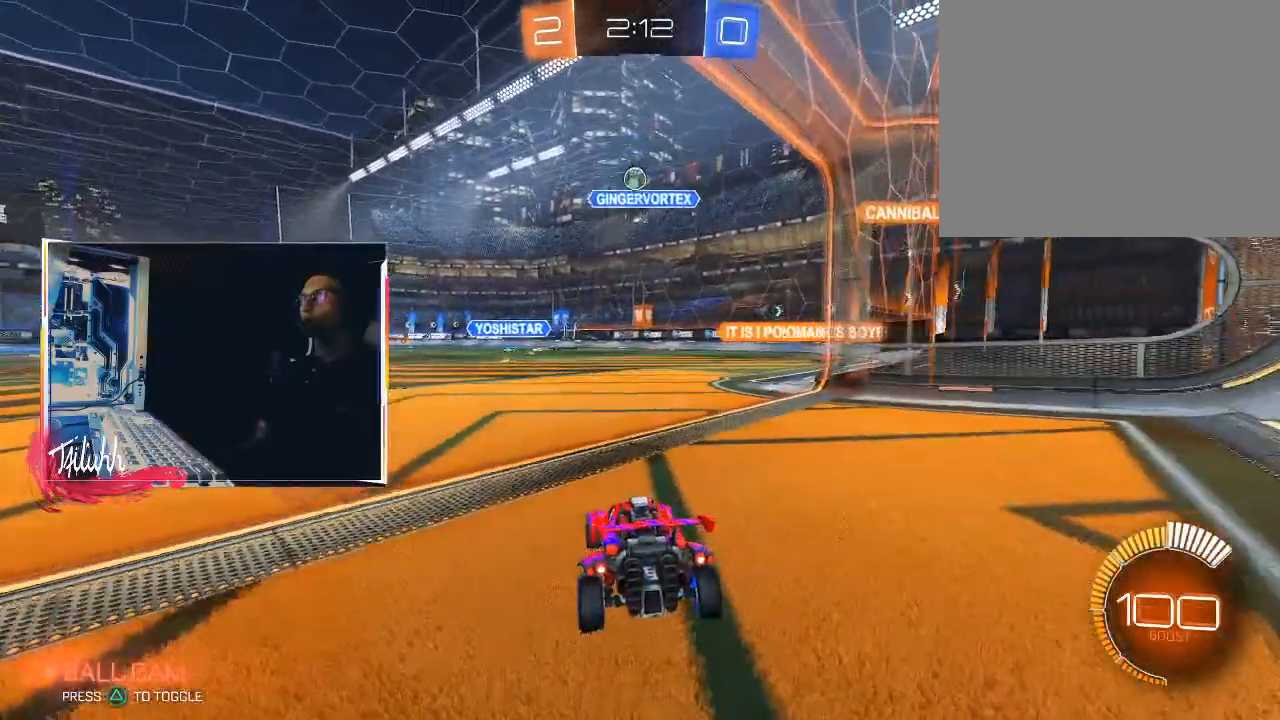
{"buttons": ["R2"], "left_stick": "center", "right_stick": "center", "events": [[383, "R2", "down"]]}
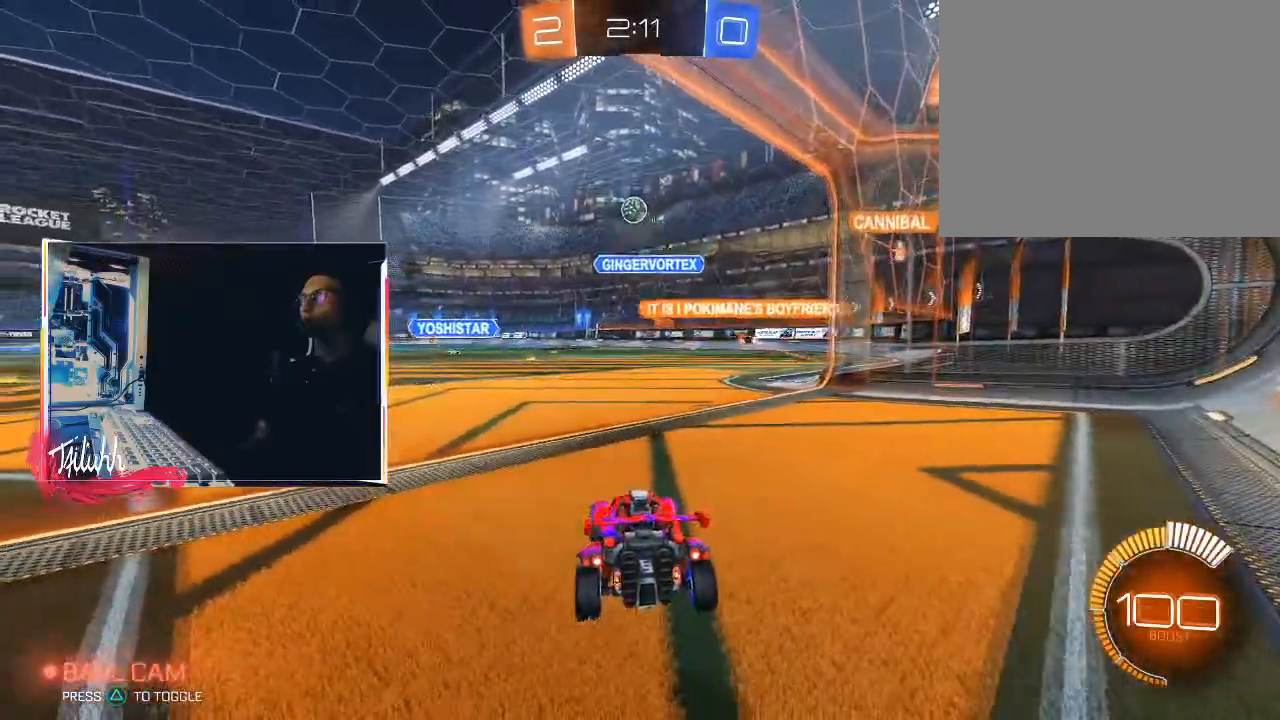
{"buttons": ["R2"], "left_stick": "center", "right_stick": "center", "events": [[67, "left_stick", "up-left"], [417, "left_stick", "center"]]}
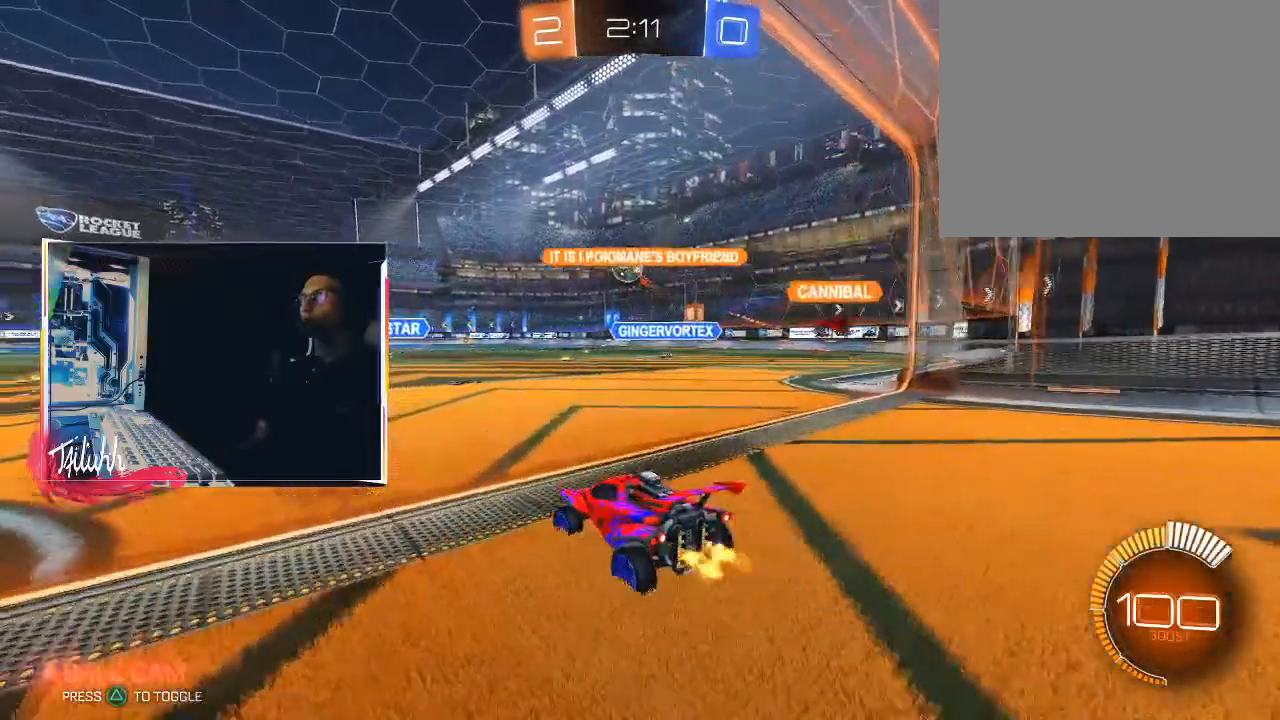
{"buttons": ["R2"], "left_stick": "up-left", "right_stick": "center", "events": [[217, "left_stick", "right"], [333, "left_stick", "center"], [400, "left_stick", "up-left"]]}
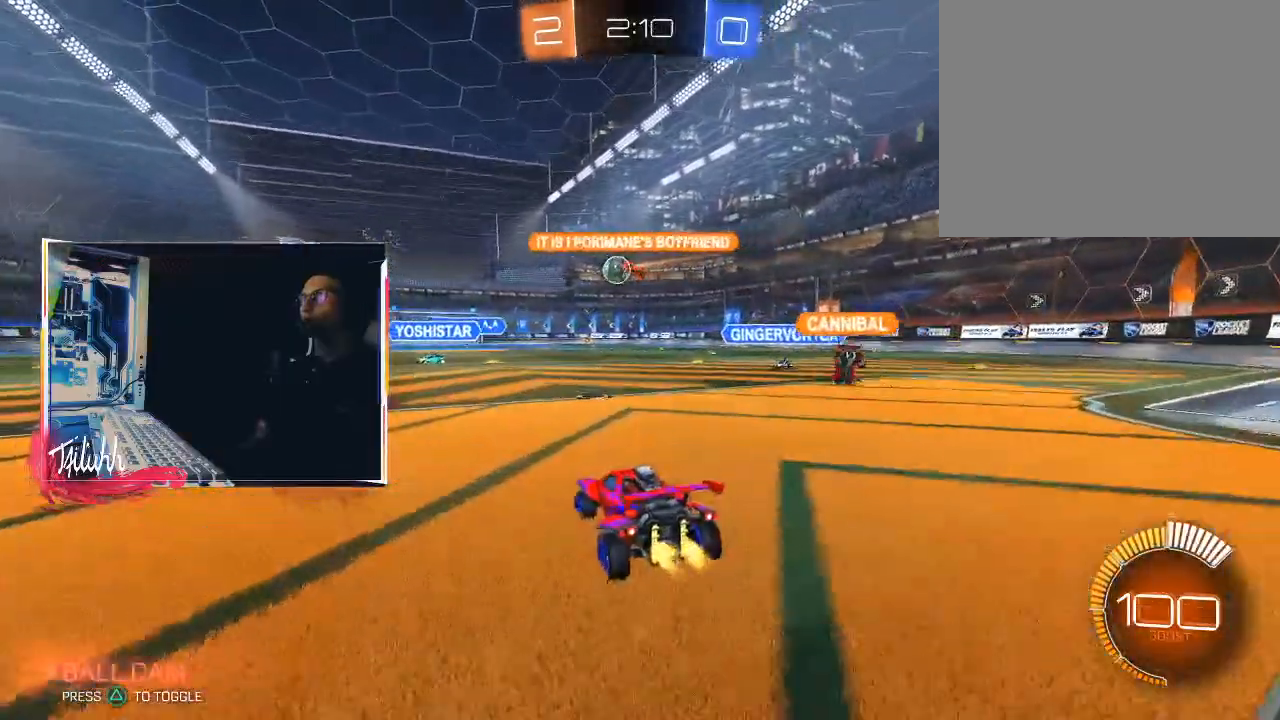
{"buttons": [], "left_stick": "up-left", "right_stick": "center", "events": [[33, "R2", "up"], [33, "left_stick", "center"], [200, "left_stick", "down-right"], [333, "left_stick", "center"], [417, "left_stick", "up-left"]]}
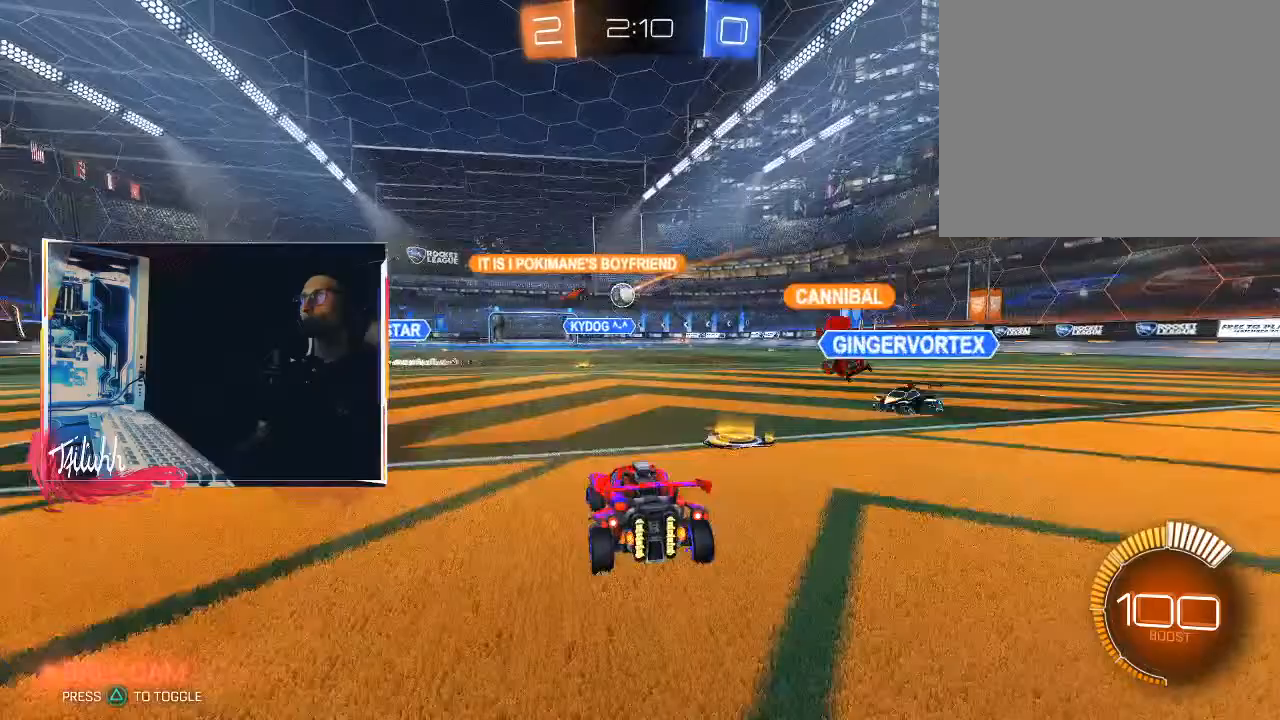
{"buttons": ["R2"], "left_stick": "up-left", "right_stick": "center", "events": [[267, "R2", "down"]]}
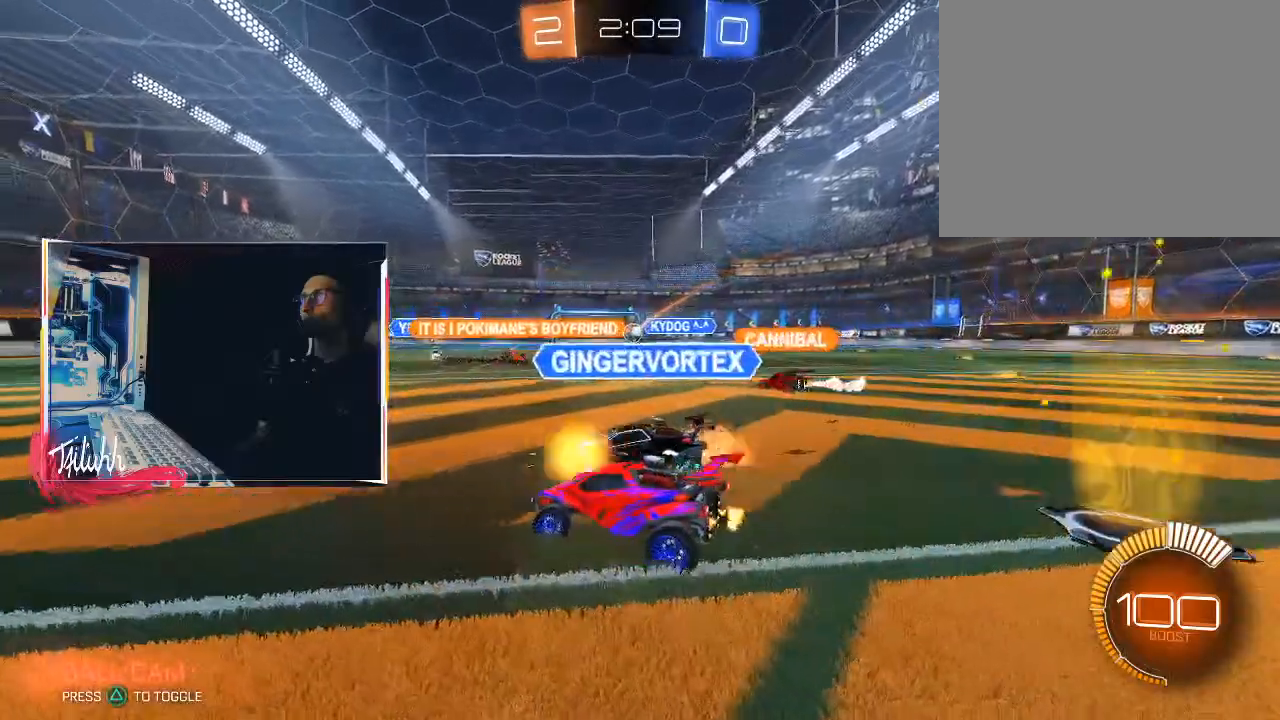
{"buttons": ["R2"], "left_stick": "center", "right_stick": "center", "events": [[300, "left_stick", "center"], [383, "left_stick", "right"], [500, "left_stick", "center"]]}
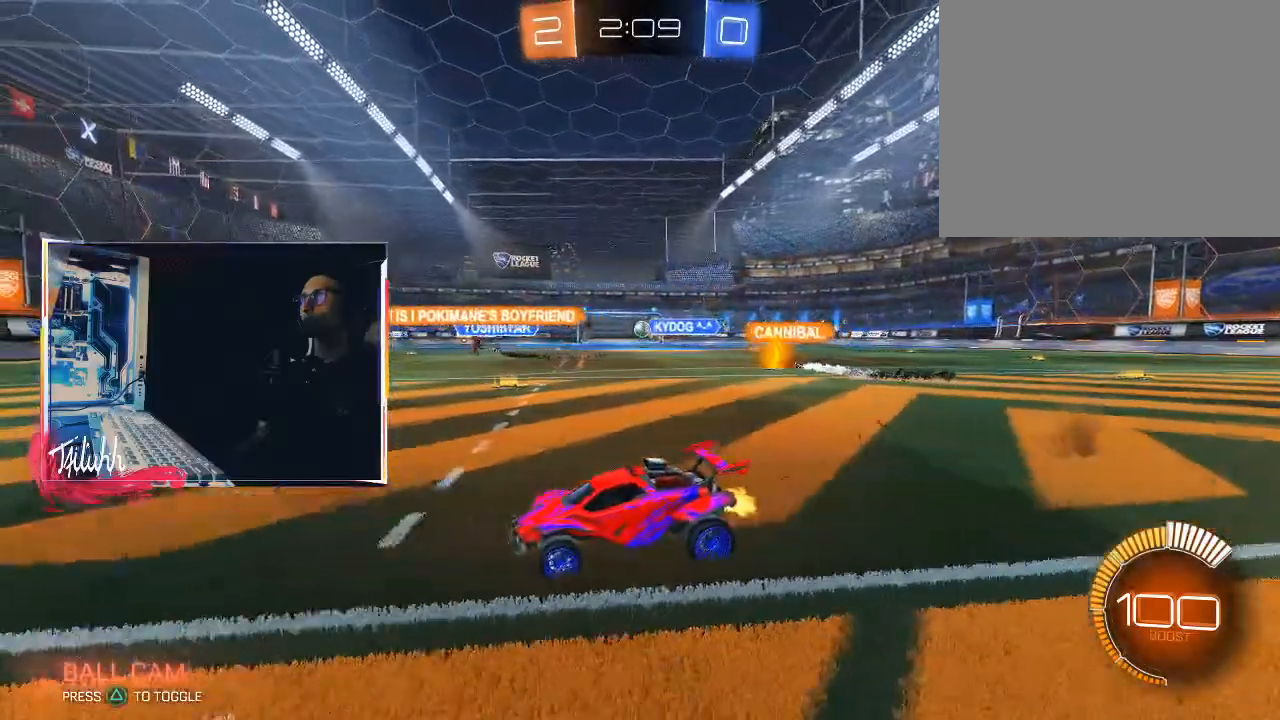
{"buttons": ["R2"], "left_stick": "center", "right_stick": "center", "events": []}
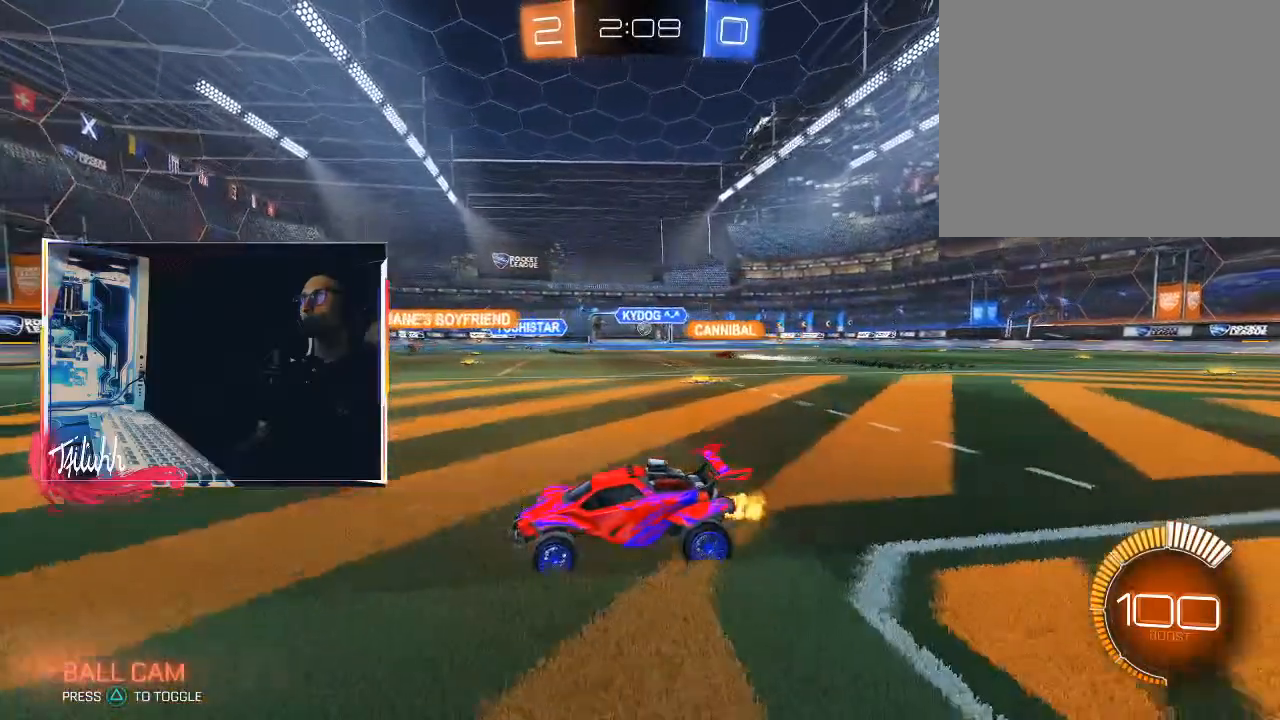
{"buttons": [], "left_stick": "center", "right_stick": "center", "events": [[333, "left_stick", "up-left"], [483, "R2", "up"], [483, "left_stick", "center"]]}
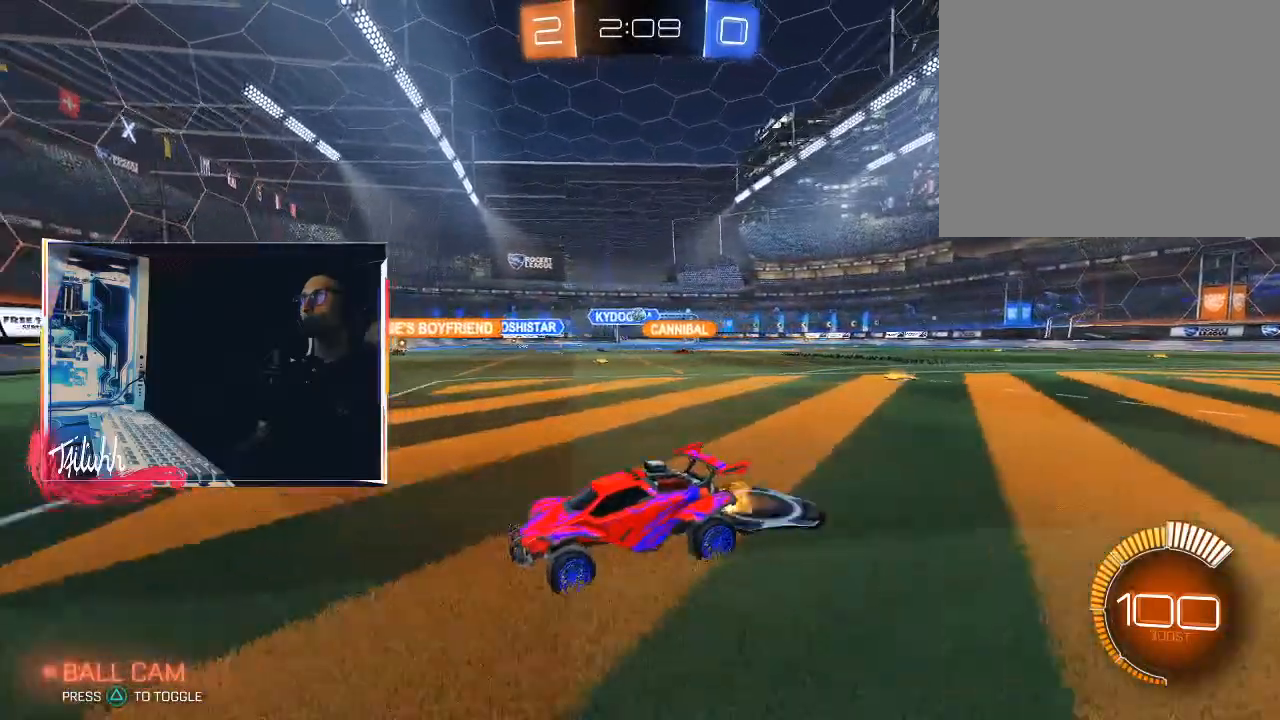
{"buttons": ["CIRCLE", "R2"], "left_stick": "down-right", "right_stick": "center", "events": [[17, "left_stick", "up-left"], [33, "left_stick", "down-right"], [100, "R2", "down"], [117, "L1", "down"], [200, "L1", "up"], [317, "CIRCLE", "down"]]}
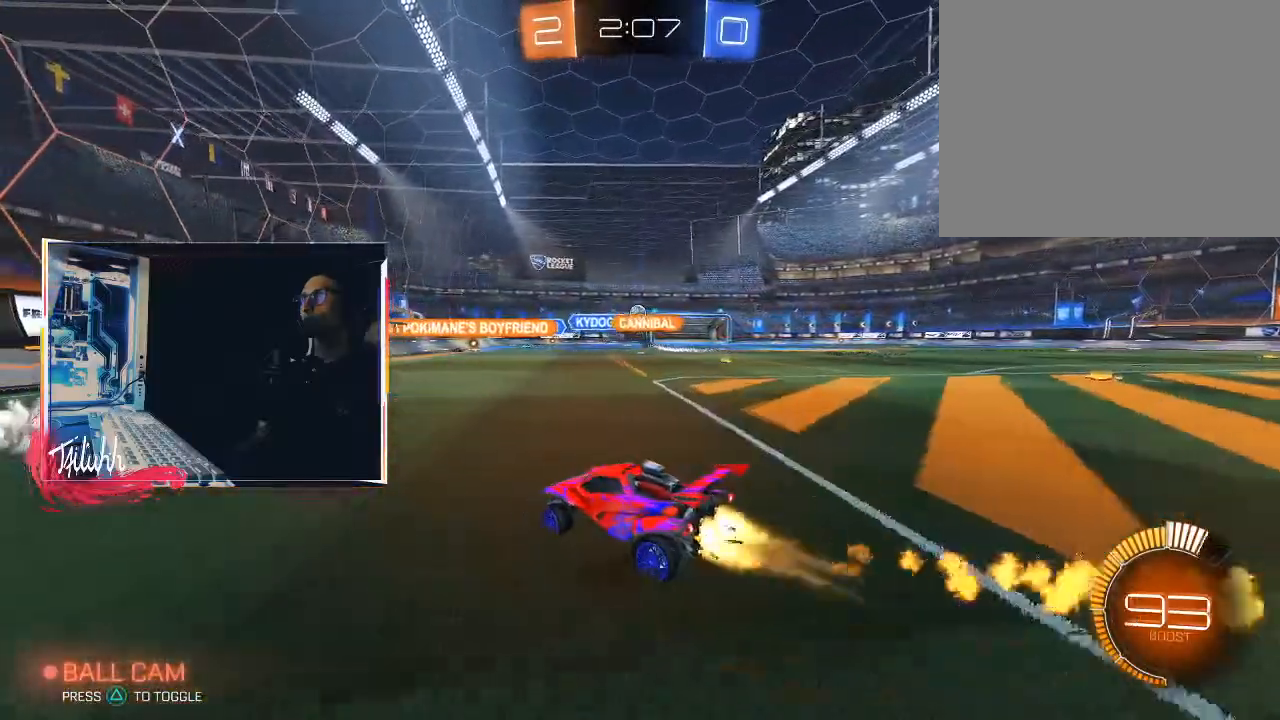
{"buttons": ["CIRCLE", "R2"], "left_stick": "center", "right_stick": "center", "events": [[167, "left_stick", "right"], [233, "CIRCLE", "up"], [317, "left_stick", "center"], [350, "CIRCLE", "down"]]}
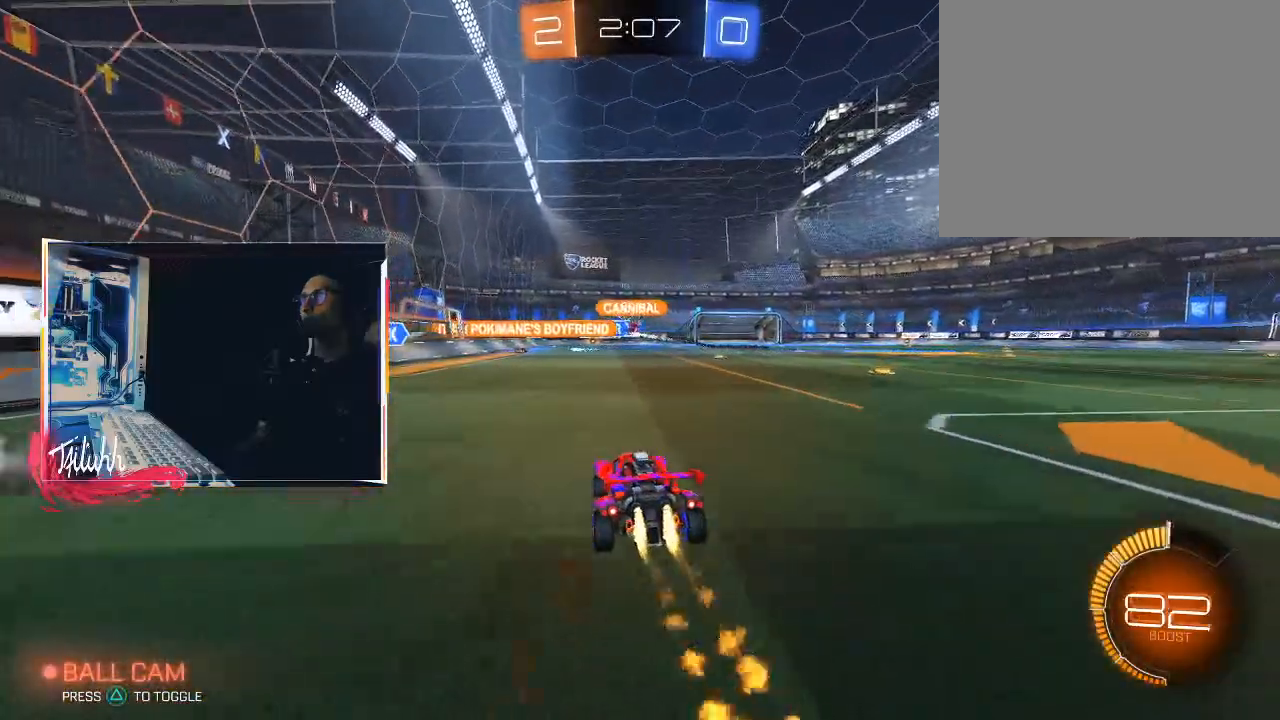
{"buttons": ["CIRCLE", "R2"], "left_stick": "center", "right_stick": "center", "events": [[117, "left_stick", "right"], [233, "CIRCLE", "up"], [283, "left_stick", "center"], [333, "CIRCLE", "down"]]}
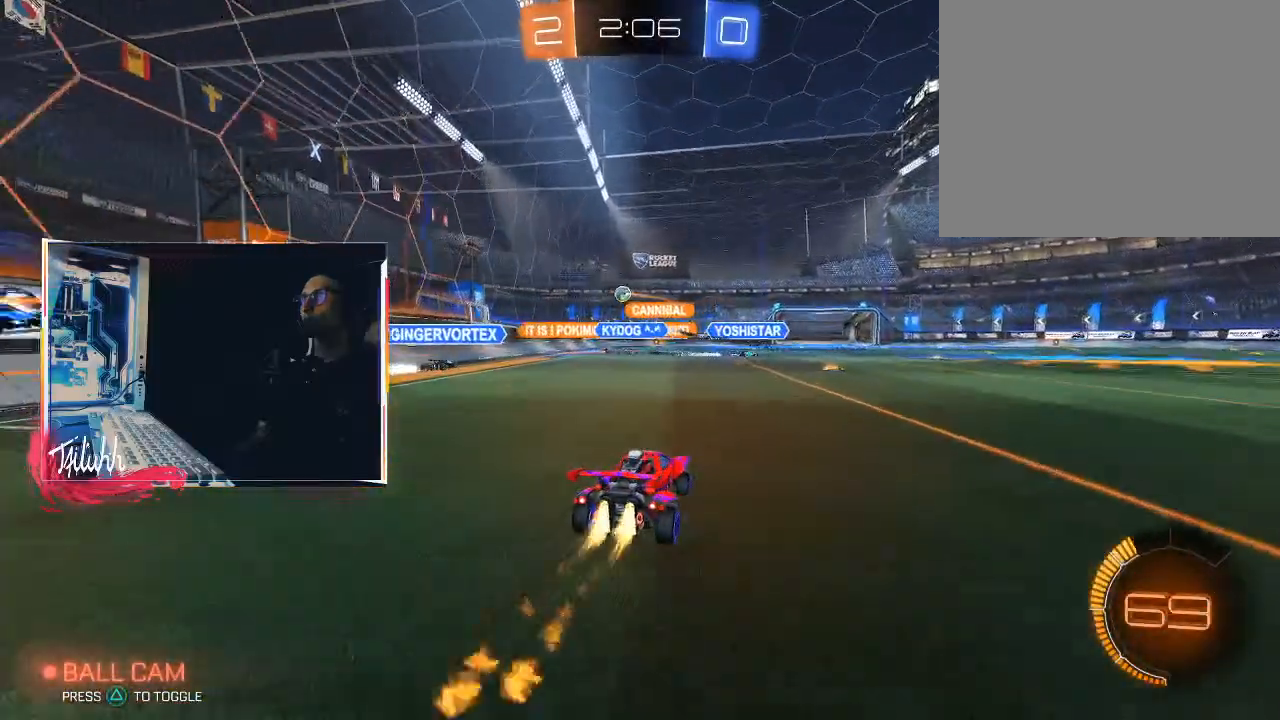
{"buttons": [], "left_stick": "center", "right_stick": "center", "events": [[50, "left_stick", "up-left"], [67, "CIRCLE", "up"], [150, "left_stick", "center"], [233, "R2", "up"]]}
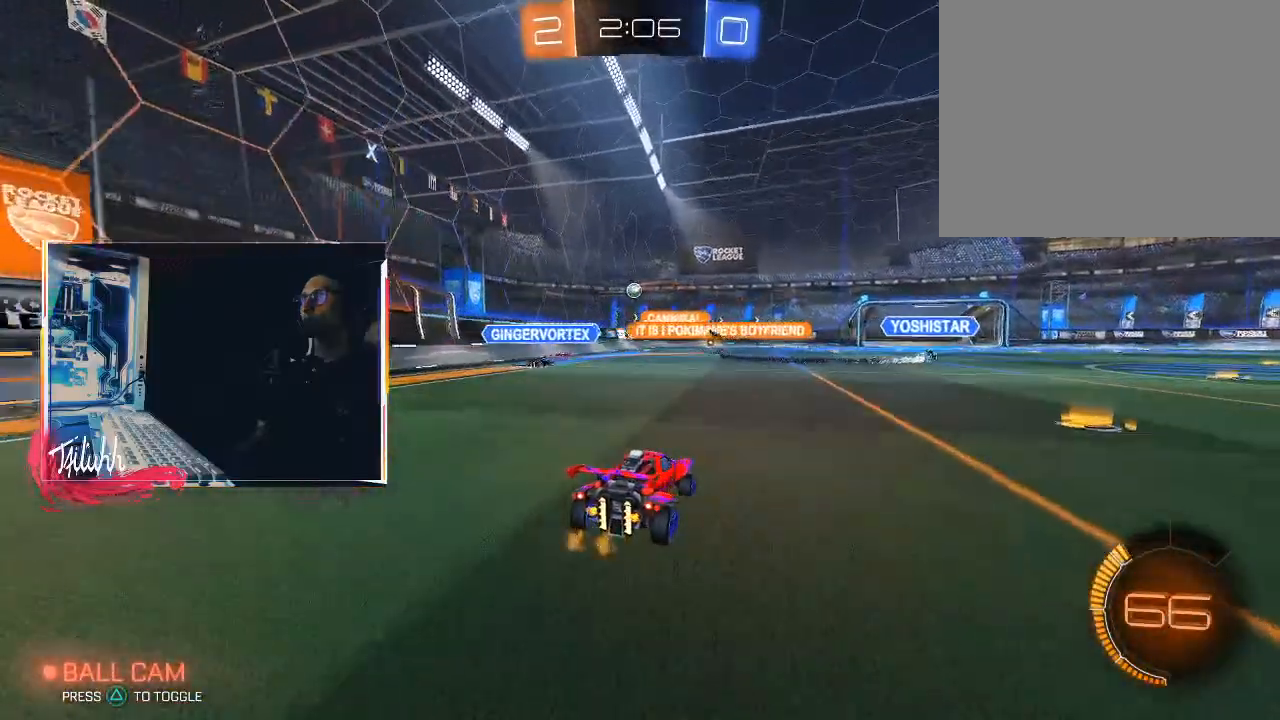
{"buttons": [], "left_stick": "center", "right_stick": "center", "events": []}
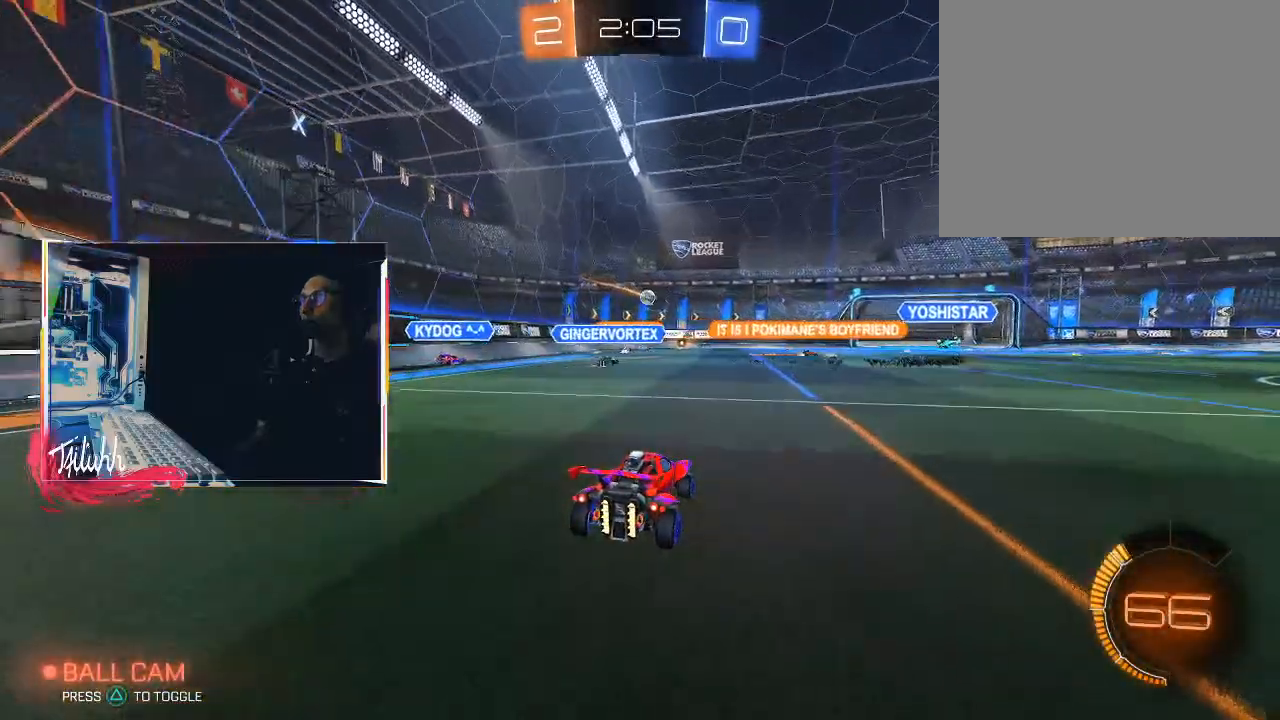
{"buttons": ["R2"], "left_stick": "center", "right_stick": "center", "events": [[100, "R2", "down"], [300, "left_stick", "down-right"], [450, "left_stick", "center"]]}
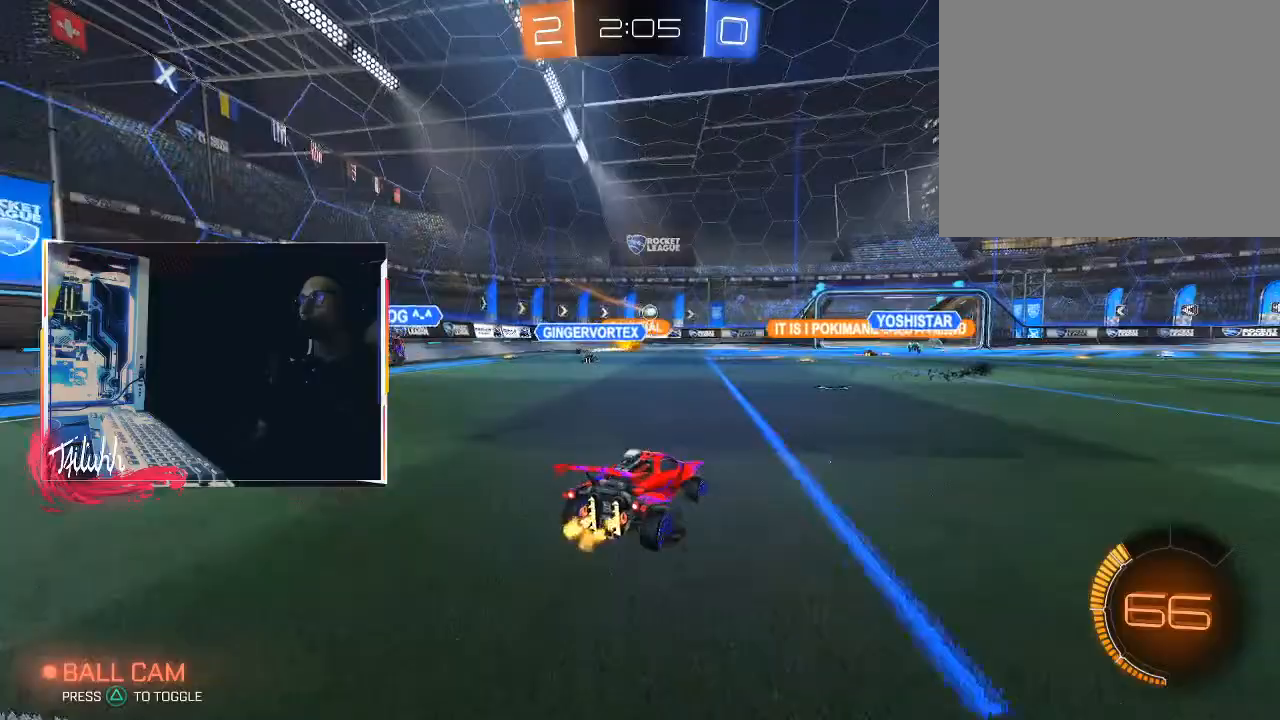
{"buttons": ["R2"], "left_stick": "down-right", "right_stick": "center", "events": [[150, "CIRCLE", "down"], [417, "CIRCLE", "up"], [467, "left_stick", "down-right"]]}
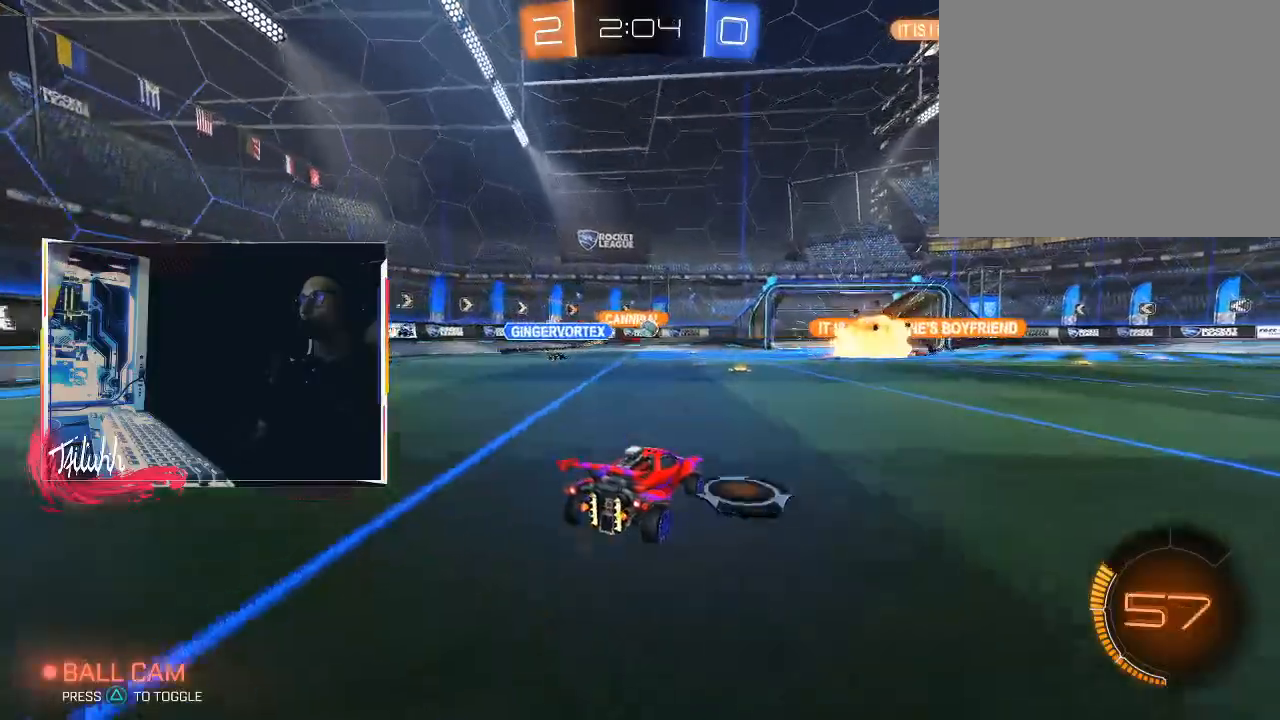
{"buttons": ["CIRCLE", "R2"], "left_stick": "center", "right_stick": "center", "events": [[150, "CIRCLE", "down"], [150, "left_stick", "center"], [383, "left_stick", "right"], [500, "left_stick", "center"]]}
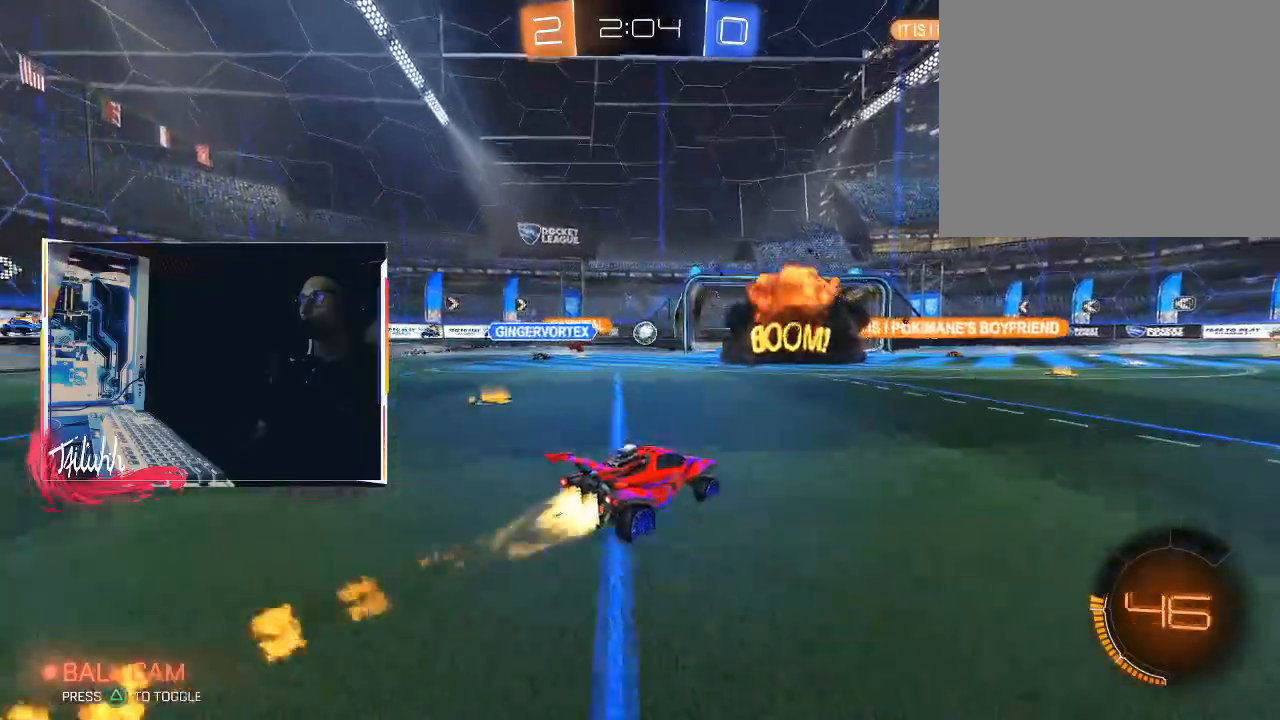
{"buttons": ["R2"], "left_stick": "center", "right_stick": "center", "events": [[183, "CIRCLE", "up"]]}
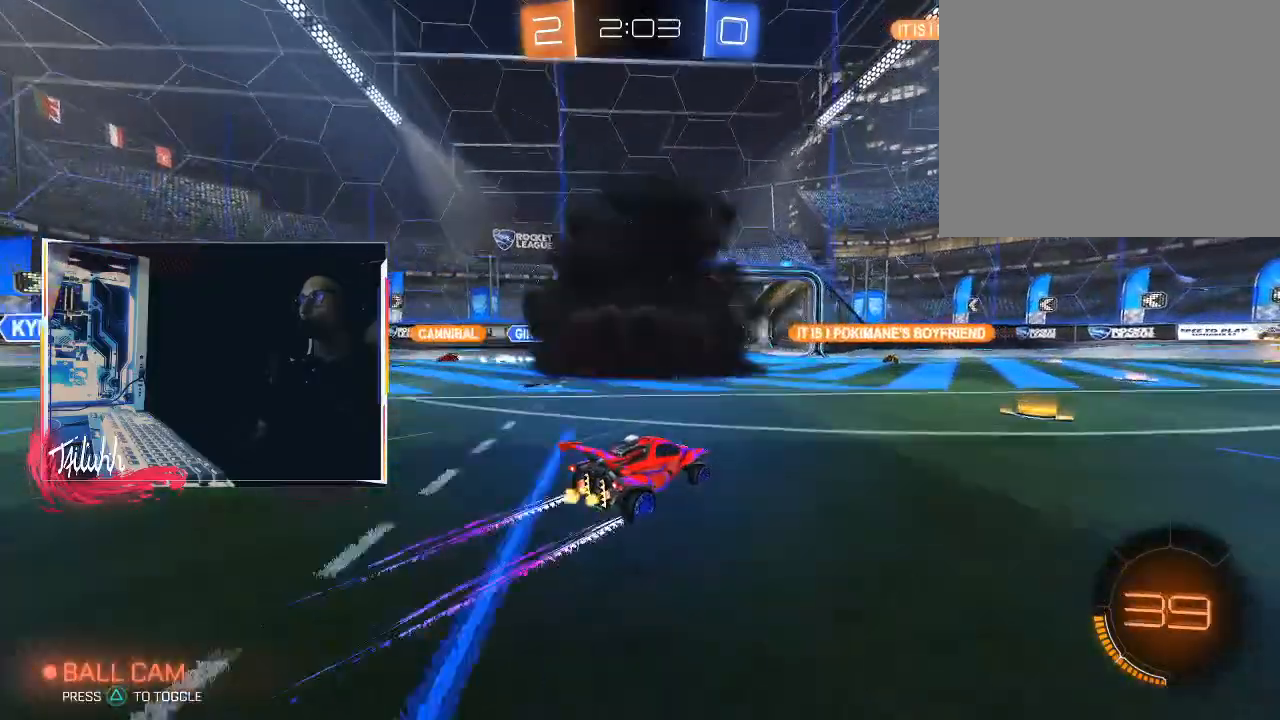
{"buttons": ["CIRCLE", "R2"], "left_stick": "down-right", "right_stick": "center", "events": [[133, "left_stick", "down-right"], [183, "L1", "down"], [267, "L1", "up"], [467, "CIRCLE", "down"]]}
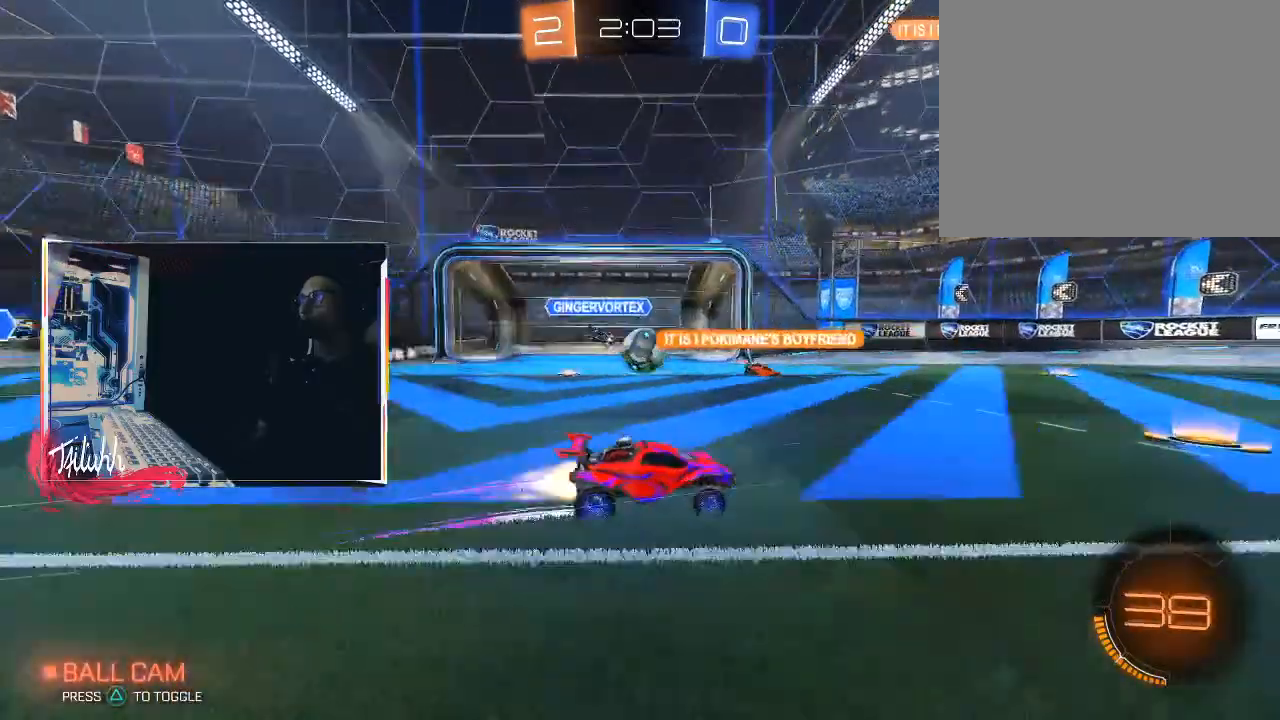
{"buttons": ["R2"], "left_stick": "center", "right_stick": "center", "events": [[183, "CIRCLE", "up"], [217, "left_stick", "center"]]}
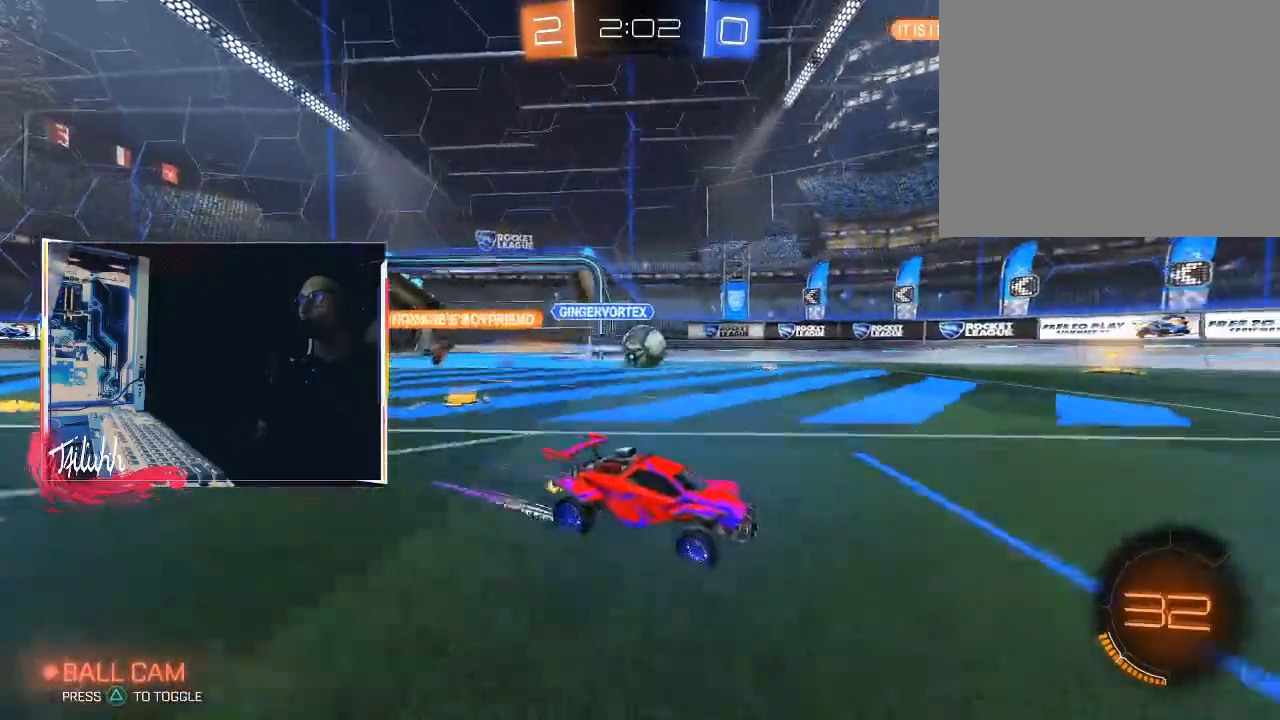
{"buttons": ["R2"], "left_stick": "down-right", "right_stick": "center", "events": [[100, "left_stick", "up-left"], [233, "CIRCLE", "down"], [400, "CIRCLE", "up"], [450, "left_stick", "down-right"]]}
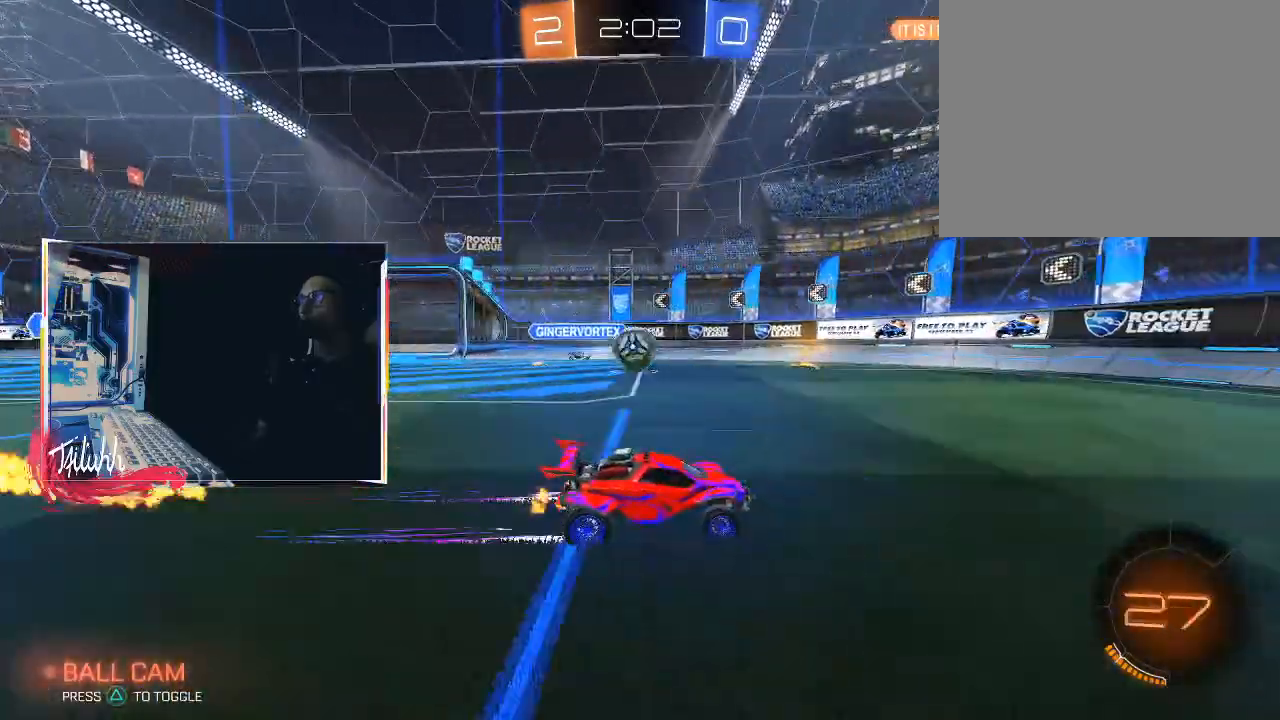
{"buttons": ["CIRCLE", "R2"], "left_stick": "up-left", "right_stick": "center", "events": [[200, "left_stick", "up-left"], [250, "L1", "down"], [333, "L1", "up"], [500, "CIRCLE", "down"]]}
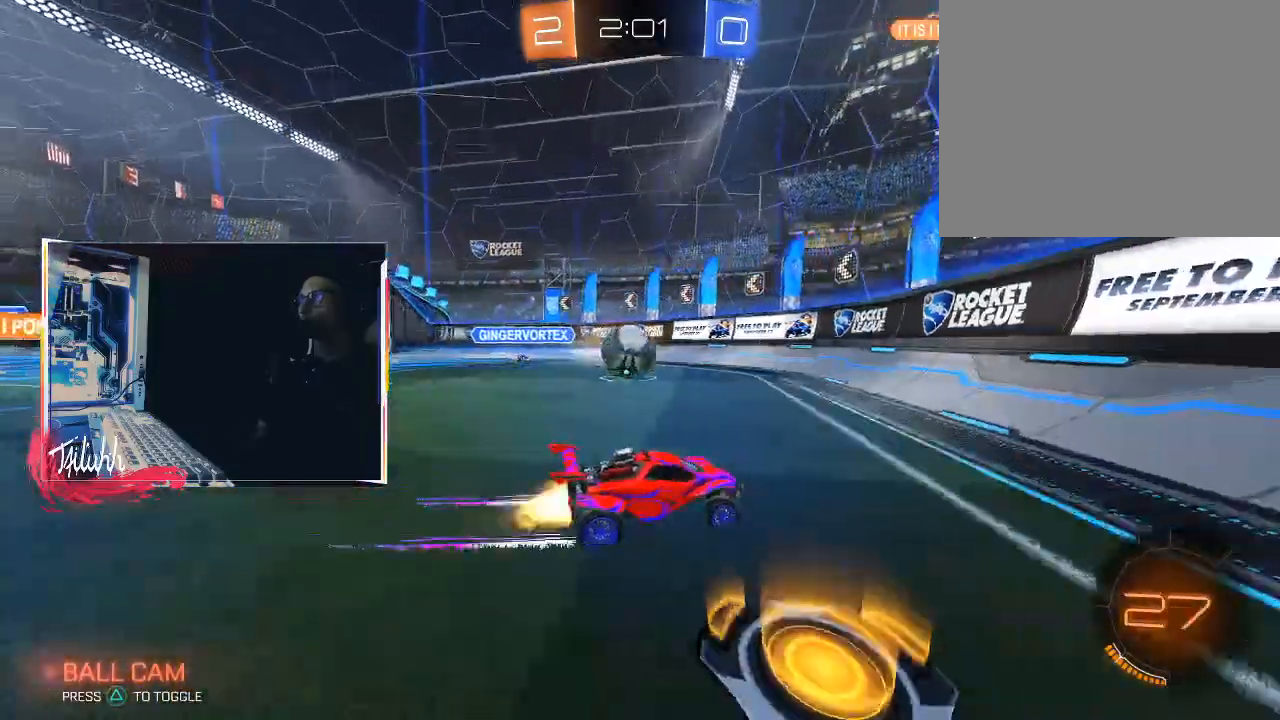
{"buttons": ["CIRCLE", "TRIANGLE", "R2"], "left_stick": "up-left", "right_stick": "center", "events": [[67, "L1", "down"], [133, "L1", "up"], [267, "TRIANGLE", "down"], [383, "TRIANGLE", "up"], [433, "TRIANGLE", "down"], [450, "L1", "down"], [483, "L1", "up"]]}
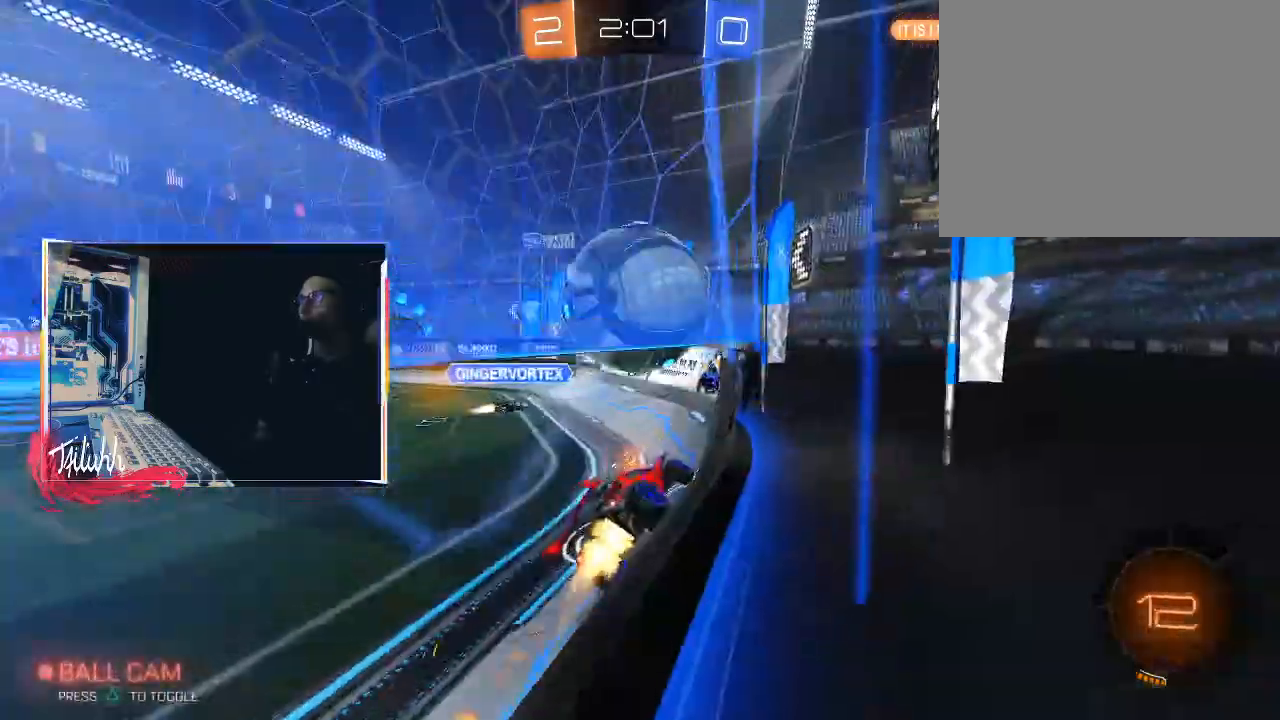
{"buttons": ["CIRCLE", "R2"], "left_stick": "center", "right_stick": "center", "events": [[67, "TRIANGLE", "up"], [100, "left_stick", "center"], [333, "left_stick", "right"], [483, "left_stick", "center"]]}
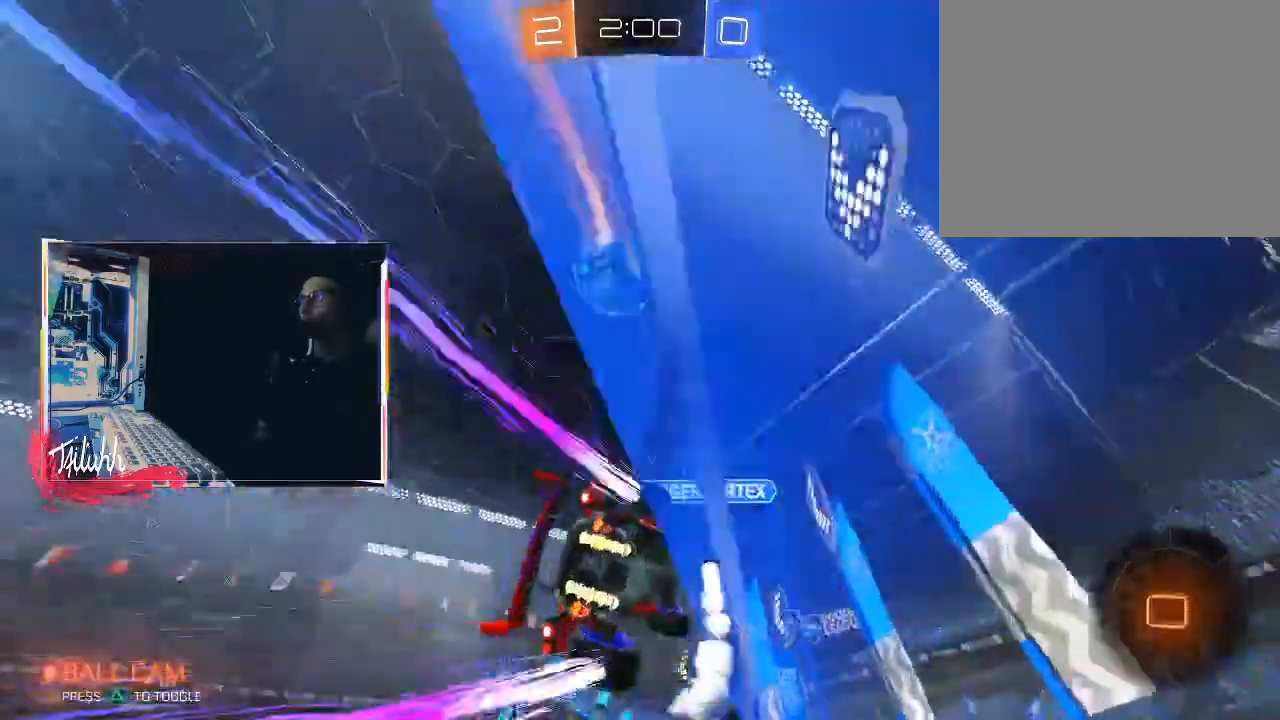
{"buttons": ["R2"], "left_stick": "center", "right_stick": "center", "events": [[133, "left_stick", "right"], [217, "CIRCLE", "up"], [250, "left_stick", "center"]]}
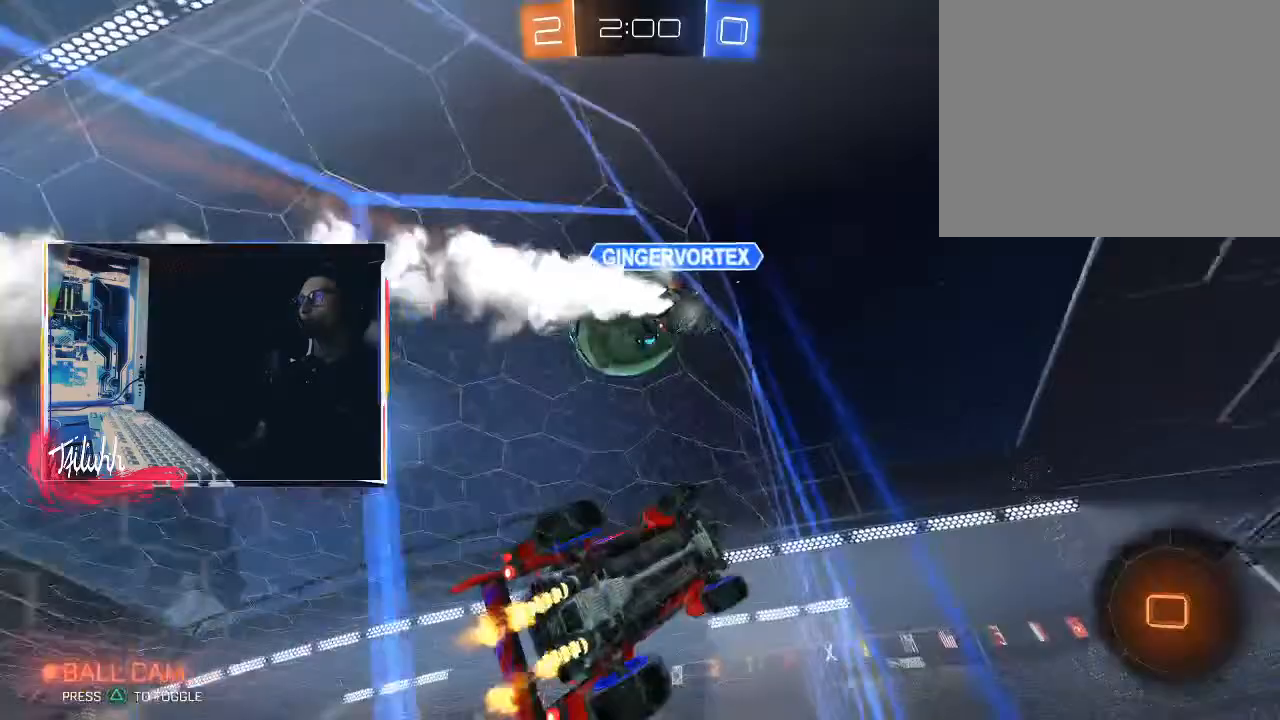
{"buttons": ["R2"], "left_stick": "center", "right_stick": "center", "events": [[133, "left_stick", "up-left"], [350, "left_stick", "center"]]}